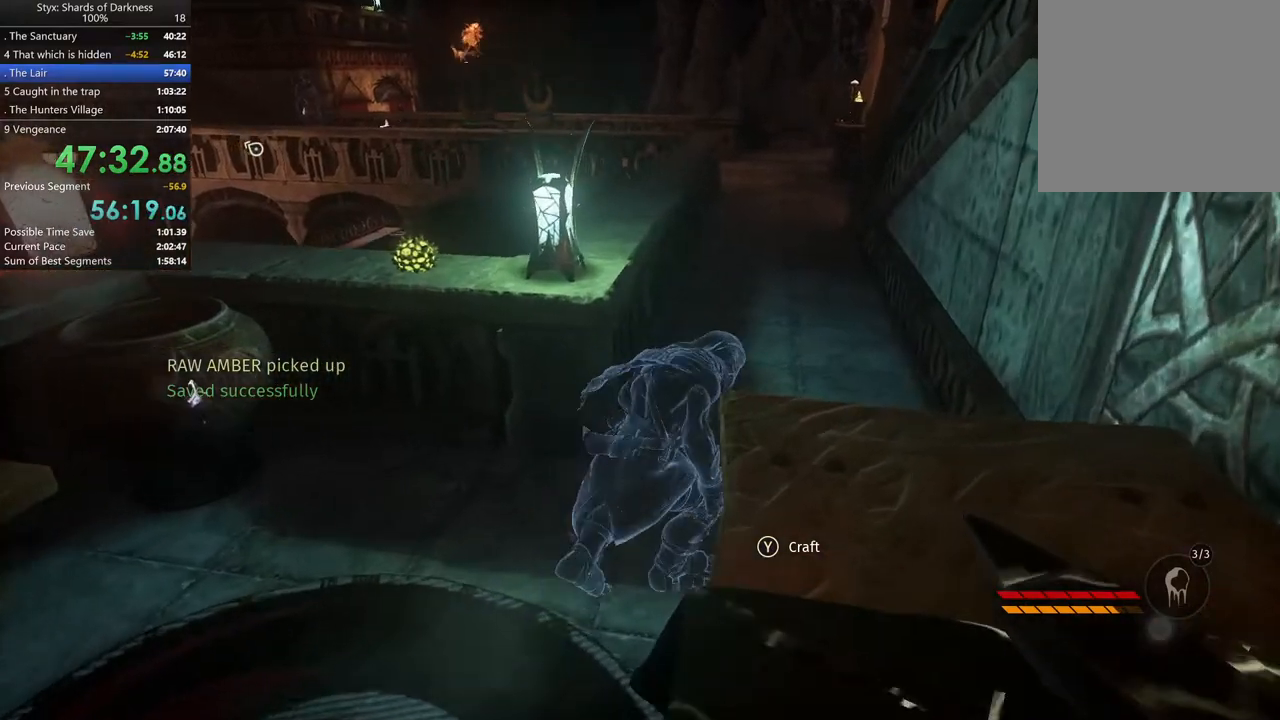
Gameplay with a controller (Xbox layout); each line is a JSON object with the inputs held at the frame after it. "events" lists button and stick changes between this image and that frame as [ms after this image, input, new state], when the widget could be followed in between.
{"buttons": ["L2"], "left_stick": "up-right", "right_stick": "center"}
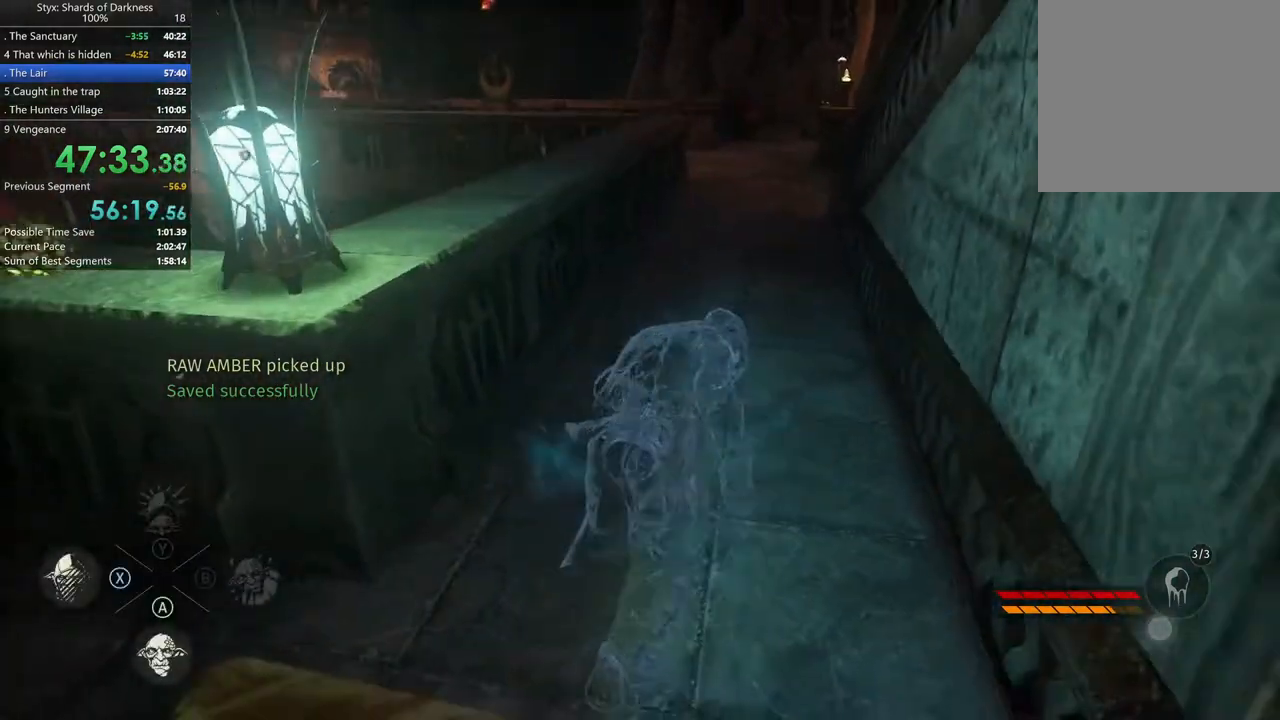
{"buttons": [], "left_stick": "up", "right_stick": "center", "events": [[67, "L2", "up"], [100, "left_stick", "up"], [300, "A", "down"], [433, "A", "up"]]}
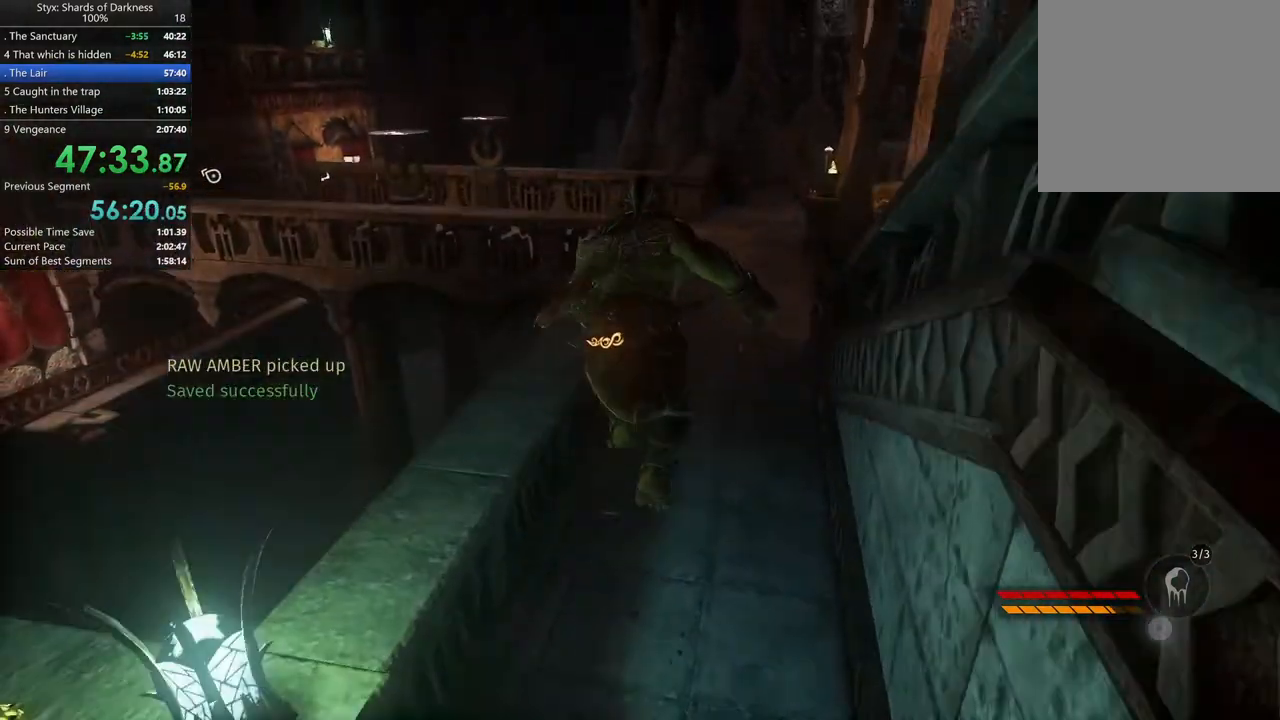
{"buttons": [], "left_stick": "up", "right_stick": "center", "events": [[67, "left_stick", "up-right"], [200, "right_stick", "right"], [300, "right_stick", "center"], [367, "left_stick", "up"]]}
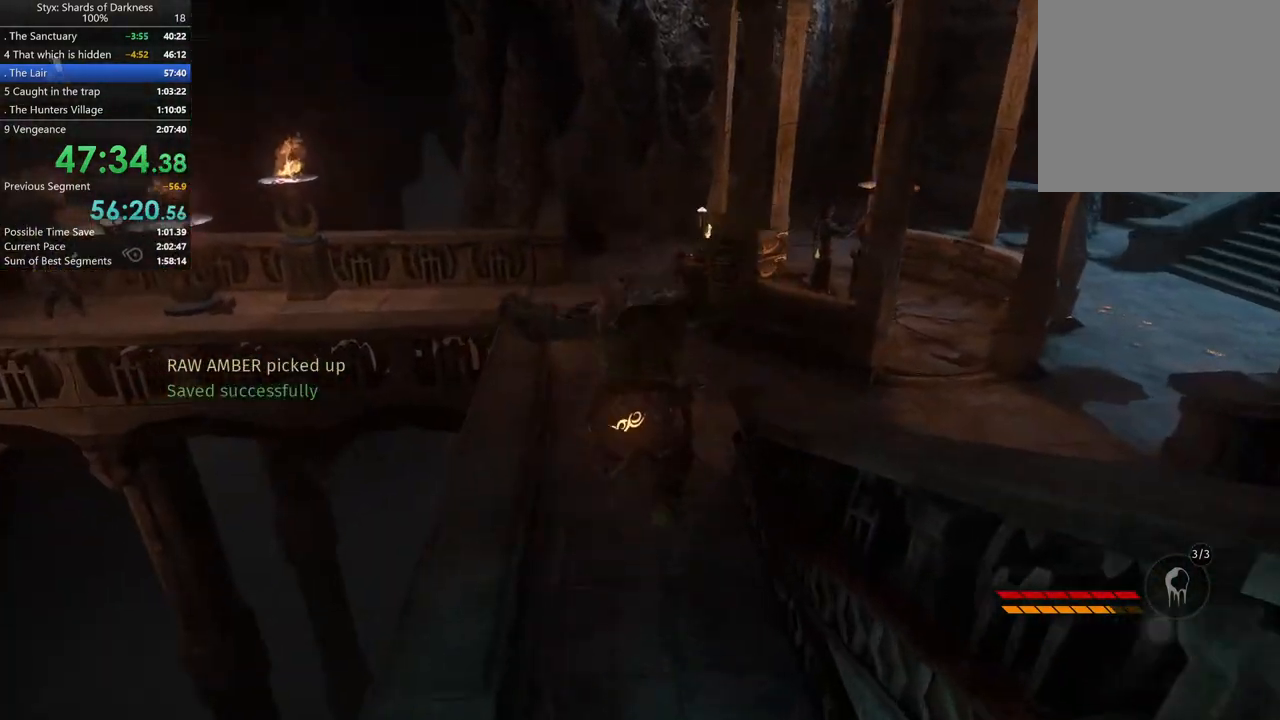
{"buttons": ["A"], "left_stick": "up", "right_stick": "center", "events": [[467, "A", "down"]]}
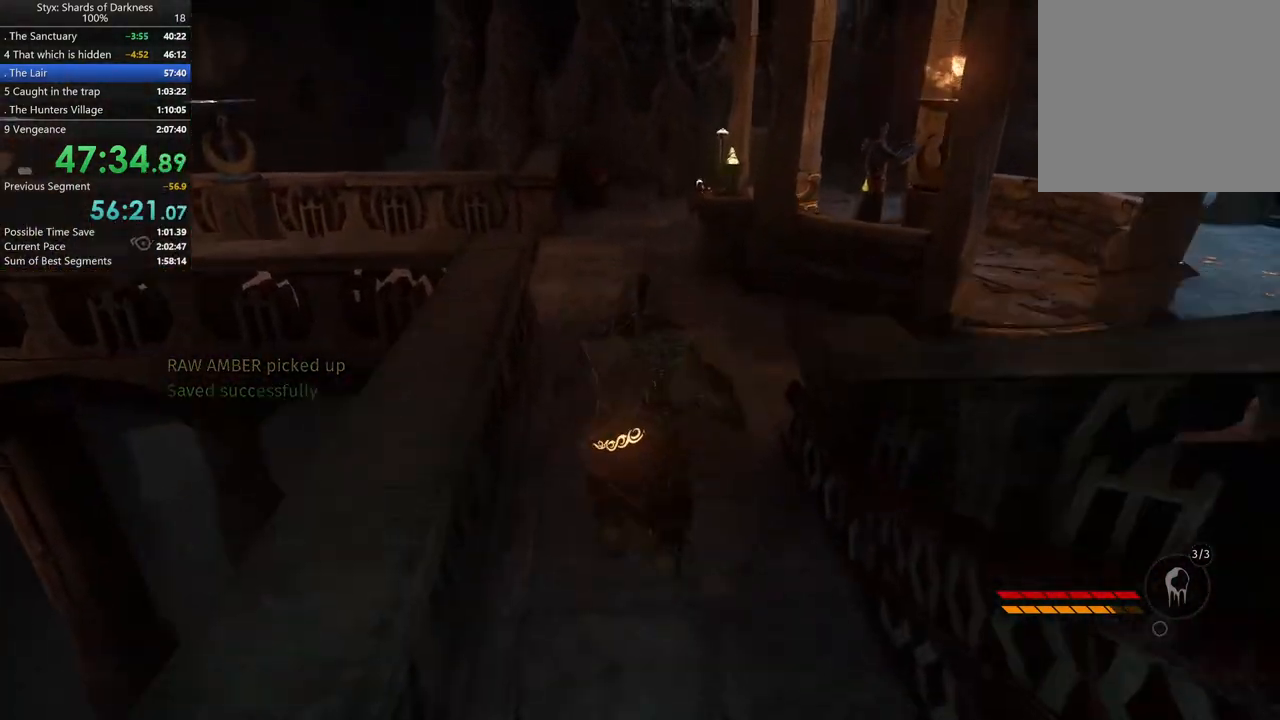
{"buttons": [], "left_stick": "up", "right_stick": "center", "events": [[167, "A", "up"]]}
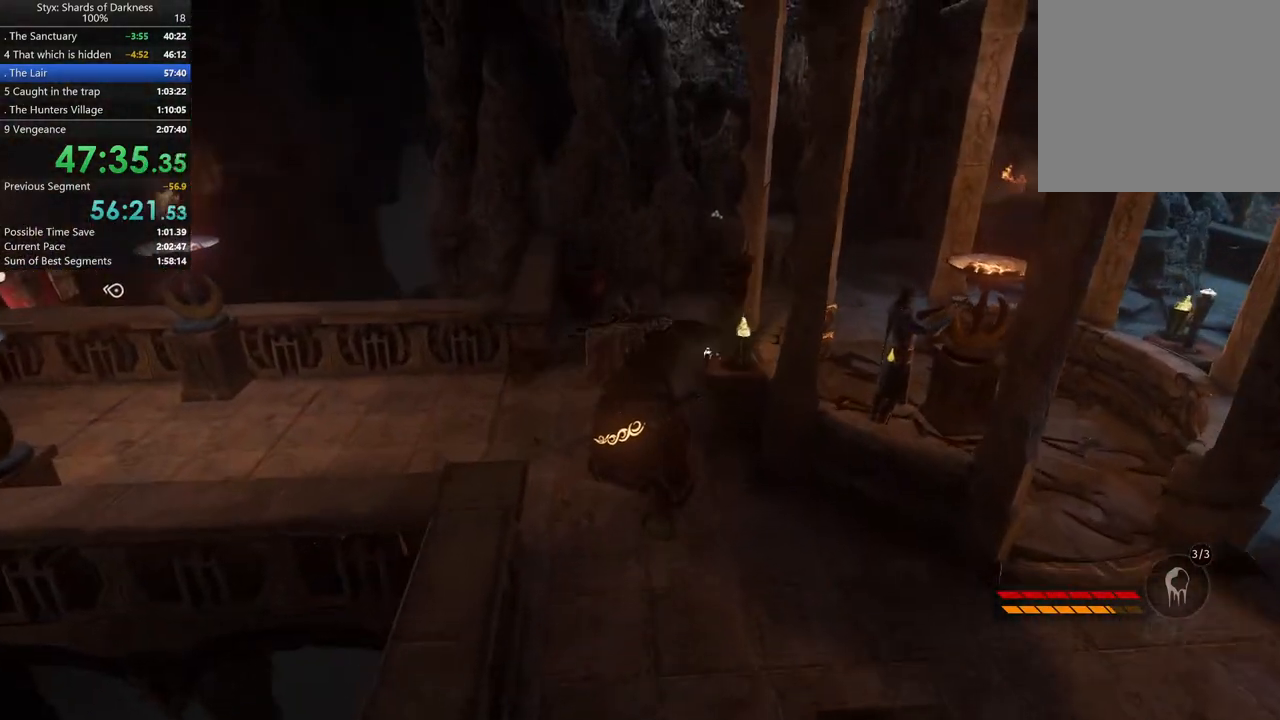
{"buttons": [], "left_stick": "up", "right_stick": "center"}
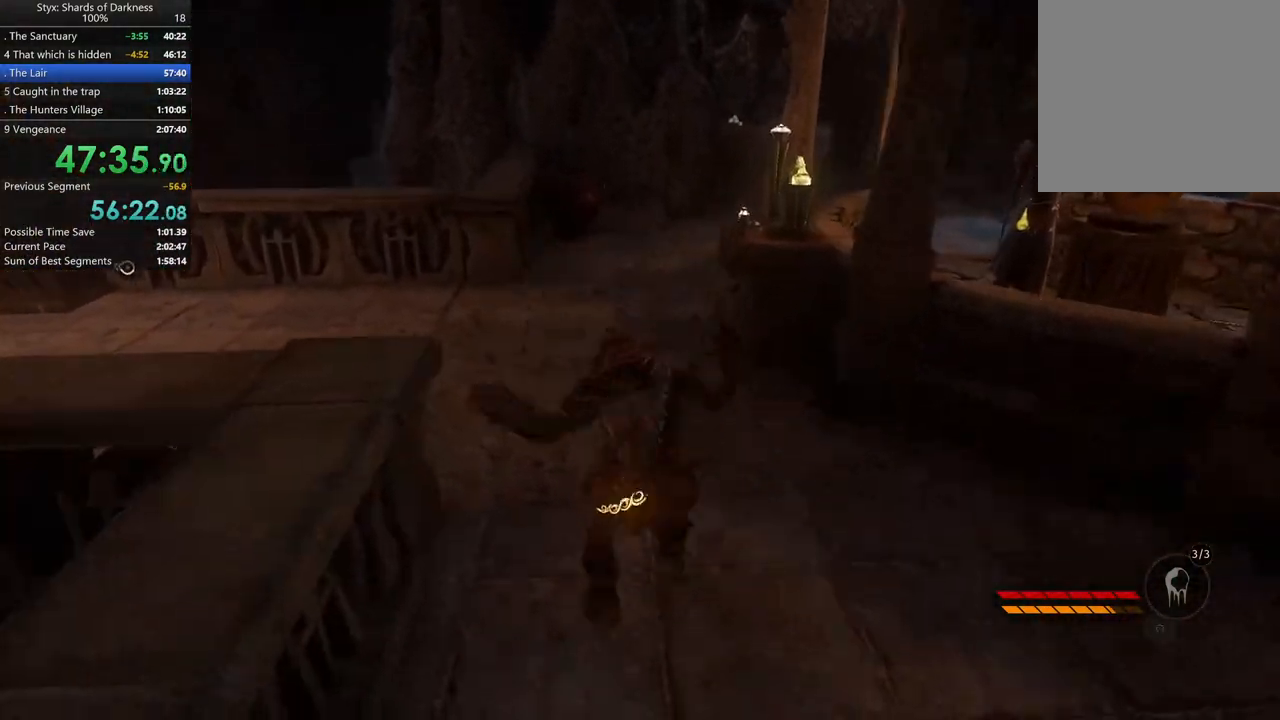
{"buttons": [], "left_stick": "up", "right_stick": "center", "events": [[267, "DPAD_RIGHT", "down"], [367, "DPAD_RIGHT", "up"]]}
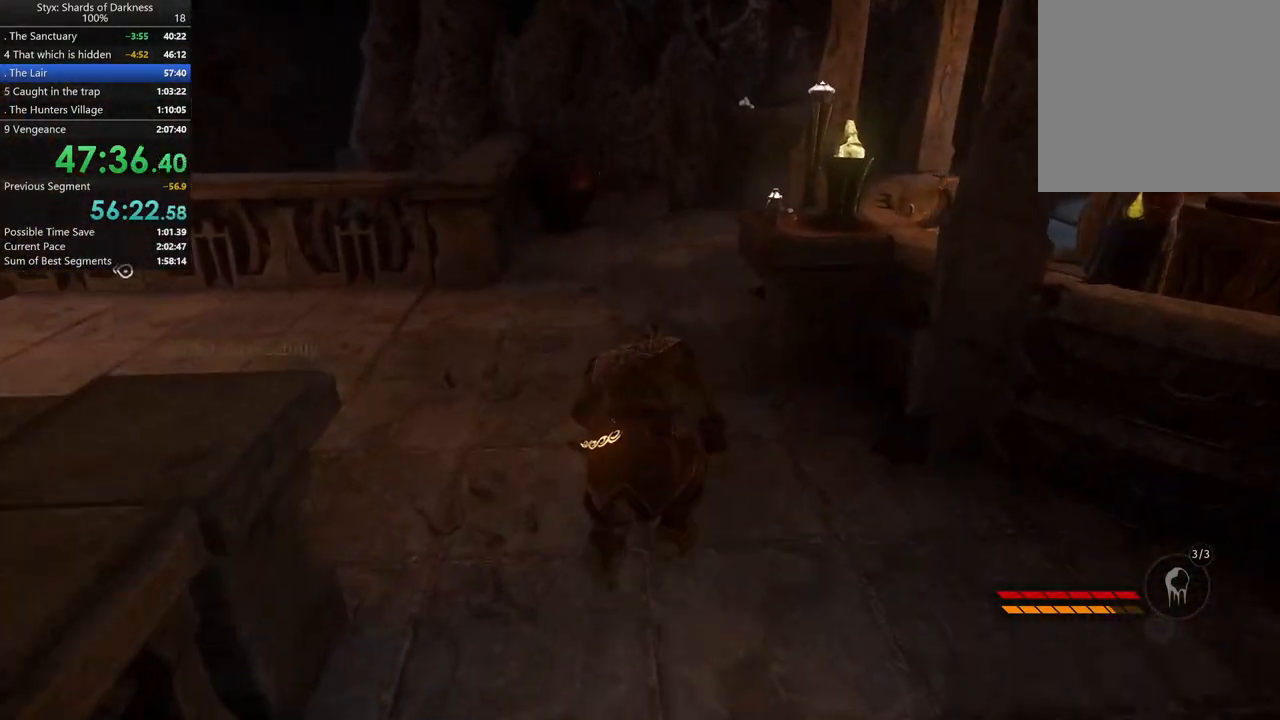
{"buttons": [], "left_stick": "up-right", "right_stick": "center", "events": [[400, "left_stick", "up-right"]]}
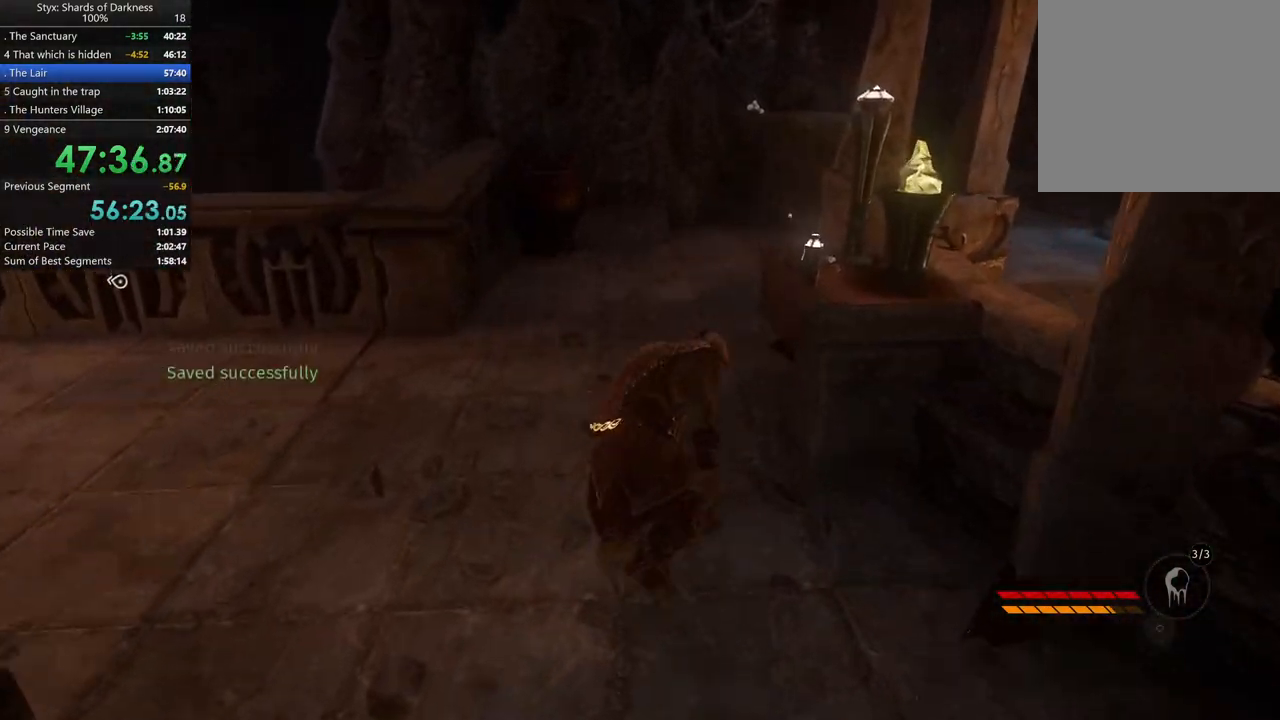
{"buttons": [], "left_stick": "center", "right_stick": "center", "events": [[167, "Y", "down"], [267, "Y", "up"], [333, "Y", "down"], [367, "left_stick", "center"], [433, "Y", "up"]]}
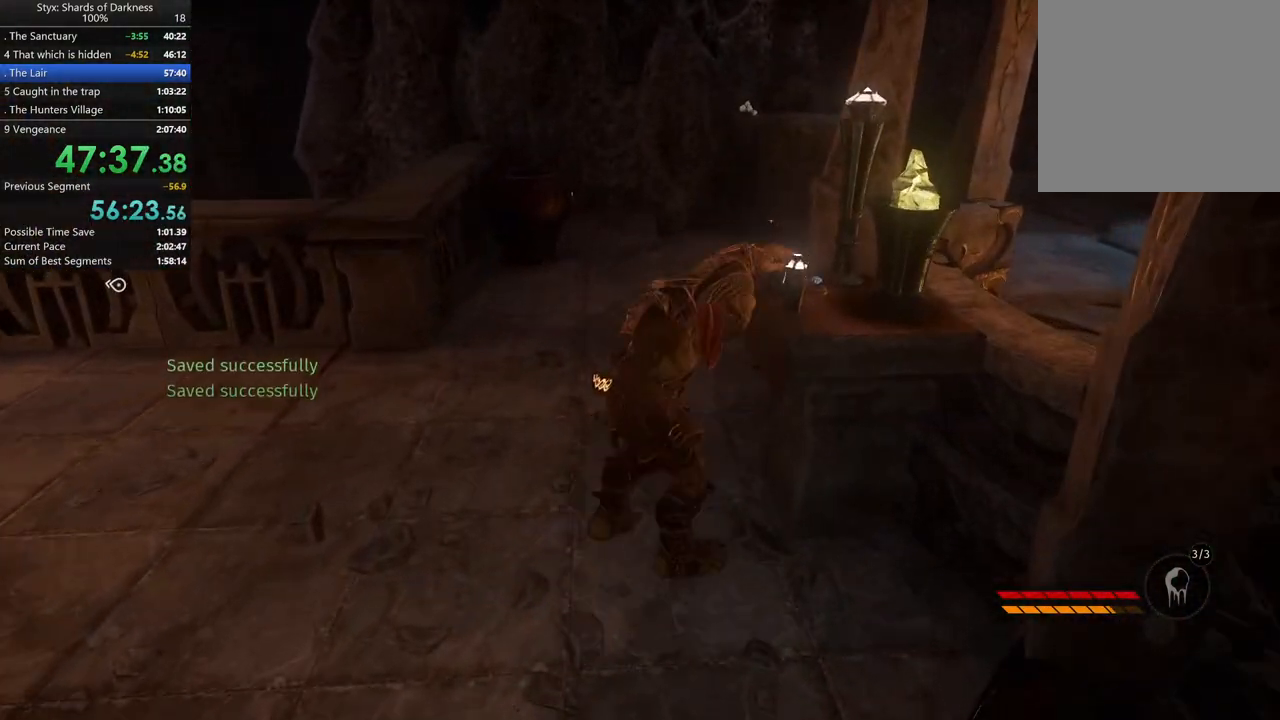
{"buttons": [], "left_stick": "up", "right_stick": "center", "events": [[133, "left_stick", "up-left"], [133, "right_stick", "left"], [400, "left_stick", "up"], [500, "right_stick", "center"]]}
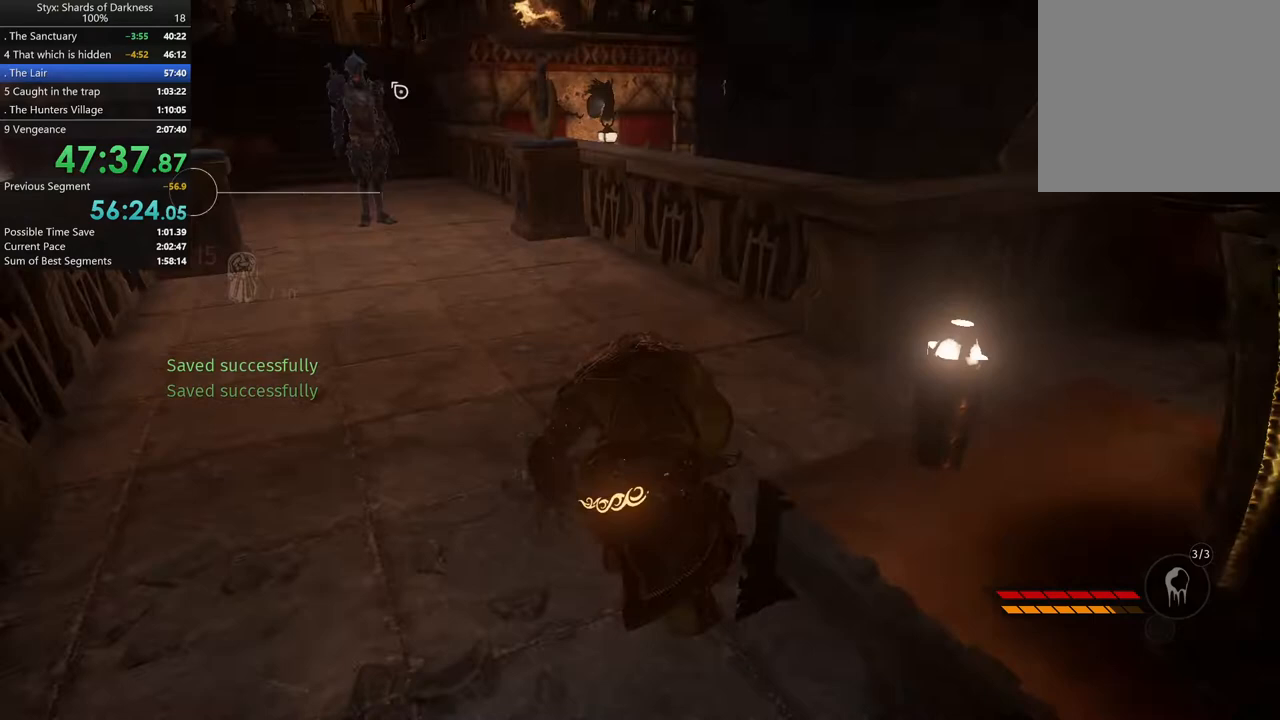
{"buttons": [], "left_stick": "up", "right_stick": "center", "events": []}
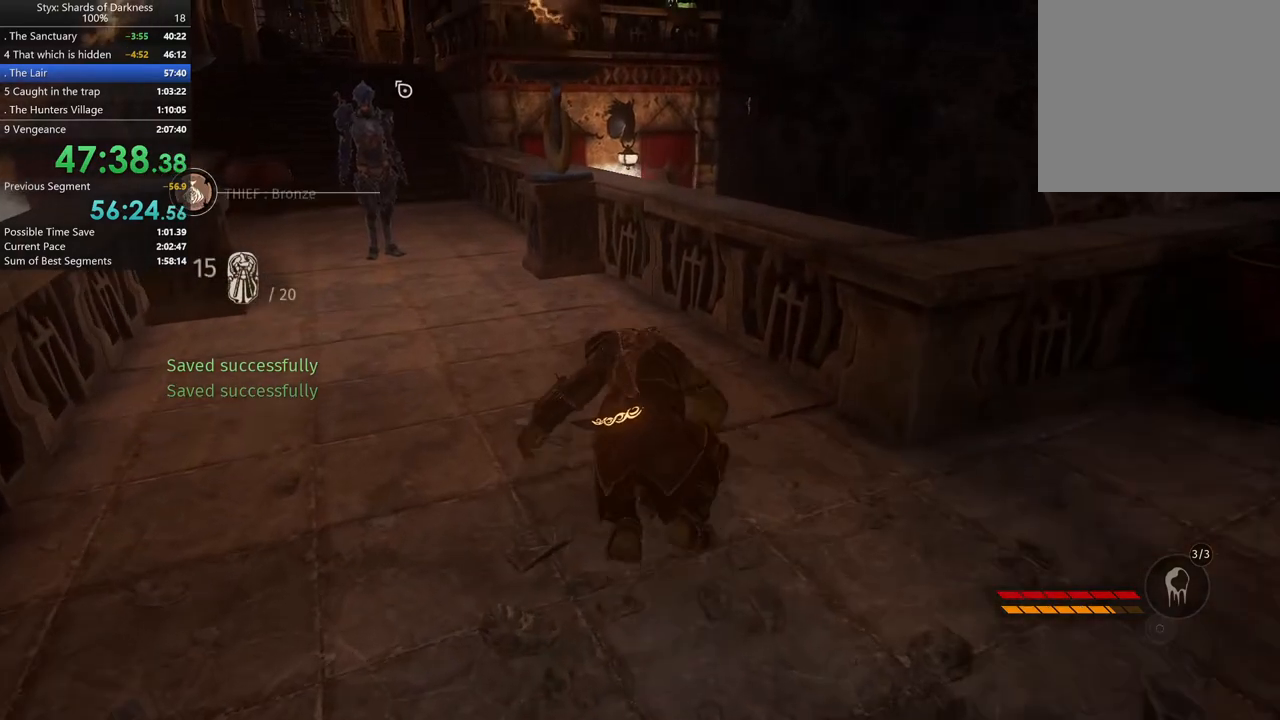
{"buttons": [], "left_stick": "right", "right_stick": "center", "events": [[167, "left_stick", "up-right"], [333, "left_stick", "right"]]}
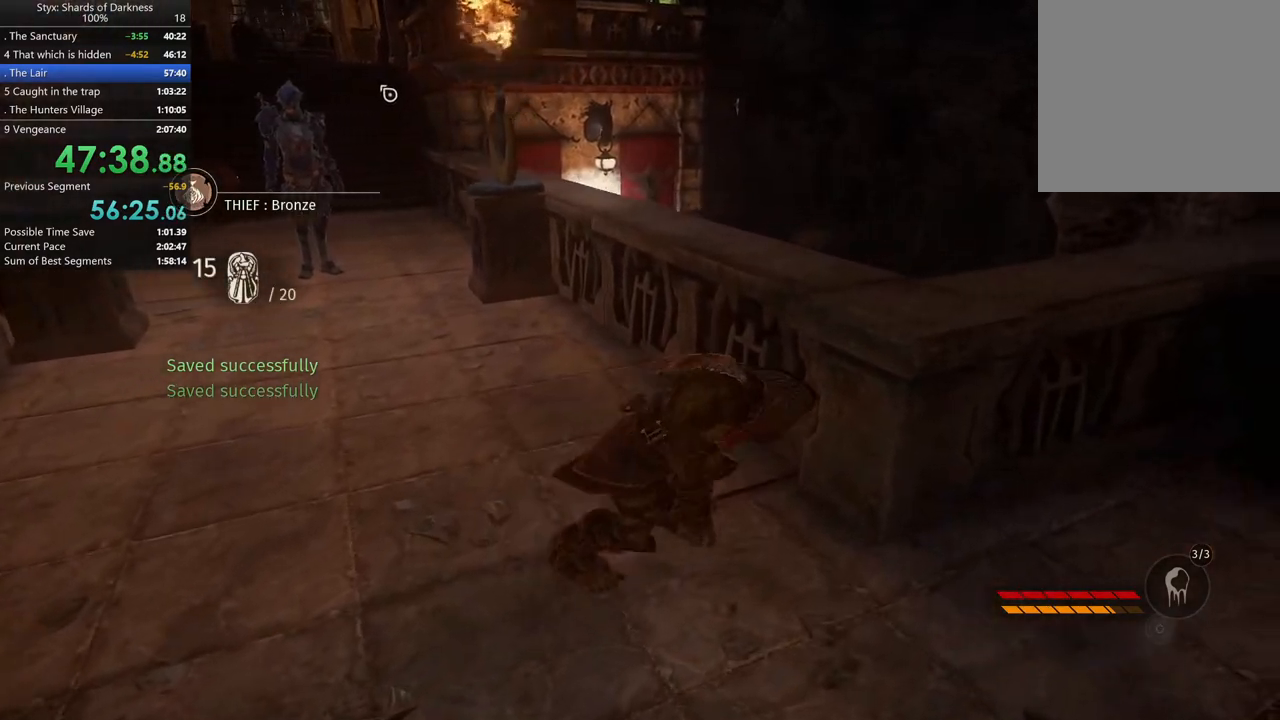
{"buttons": [], "left_stick": "right", "right_stick": "center", "events": []}
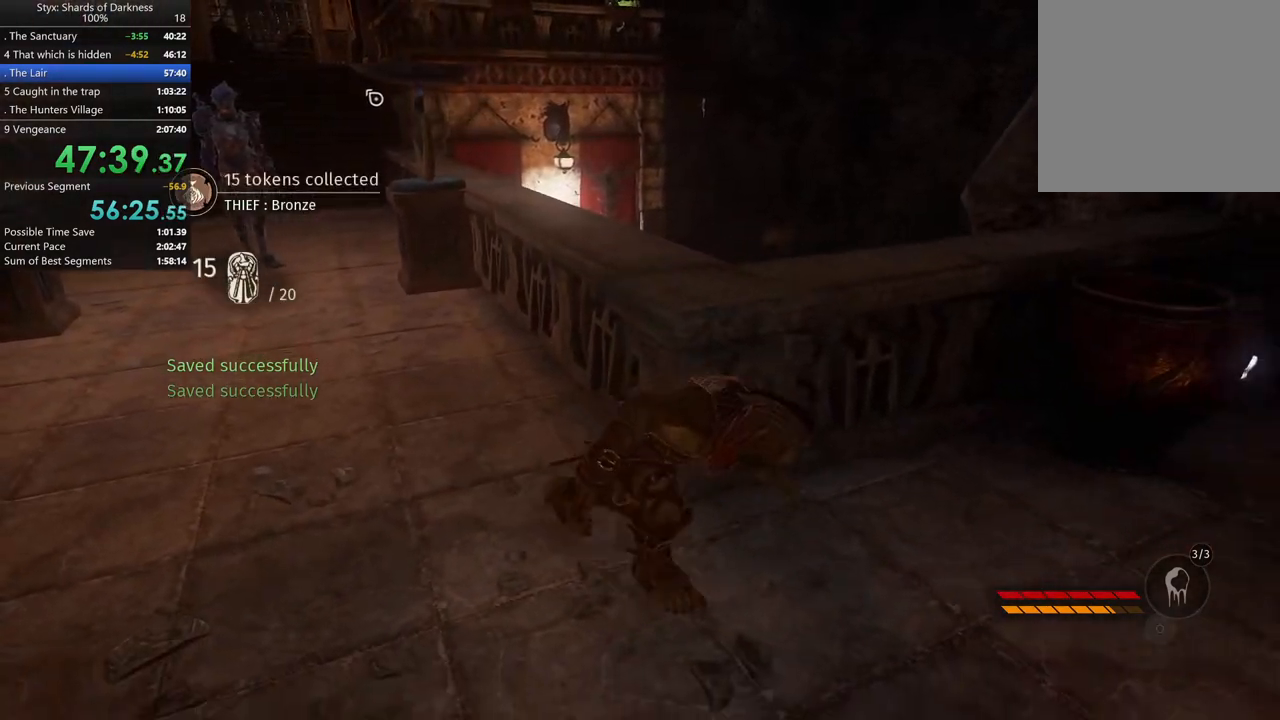
{"buttons": [], "left_stick": "up", "right_stick": "center", "events": [[67, "left_stick", "up"], [133, "left_stick", "center"], [300, "right_stick", "up-left"], [333, "left_stick", "up"], [433, "right_stick", "center"]]}
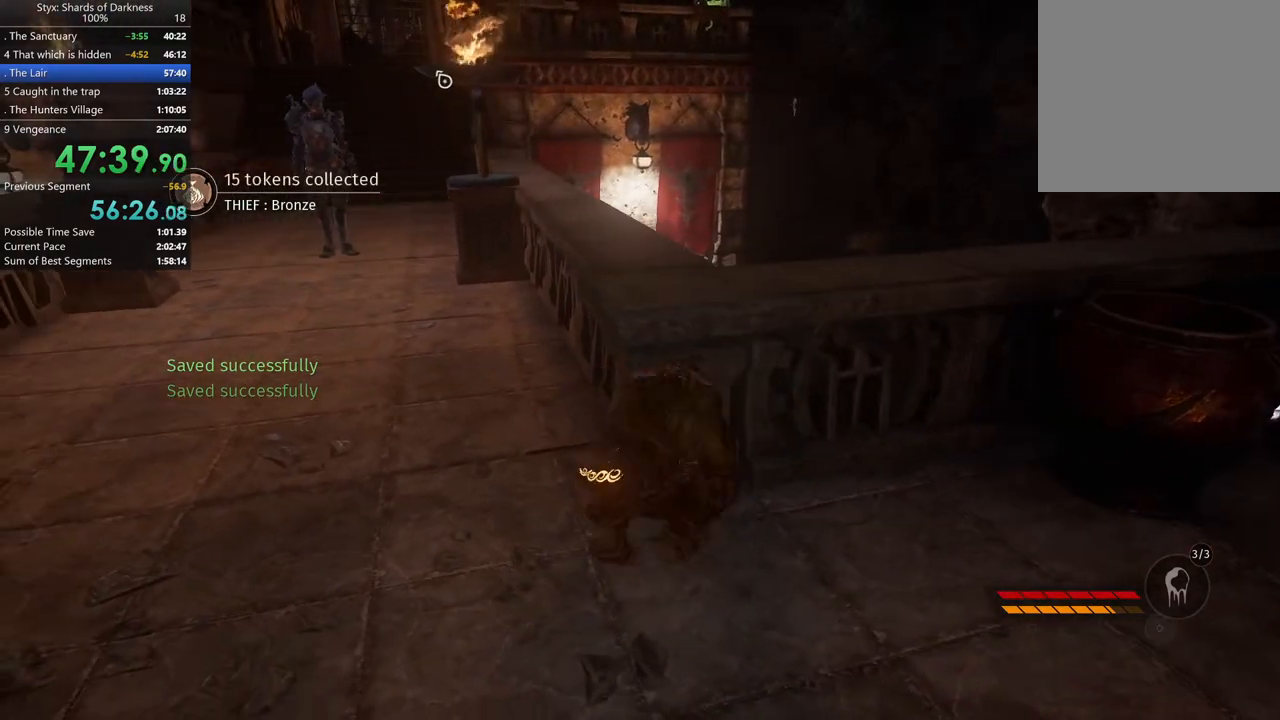
{"buttons": [], "left_stick": "center", "right_stick": "left", "events": [[167, "left_stick", "center"], [400, "right_stick", "left"]]}
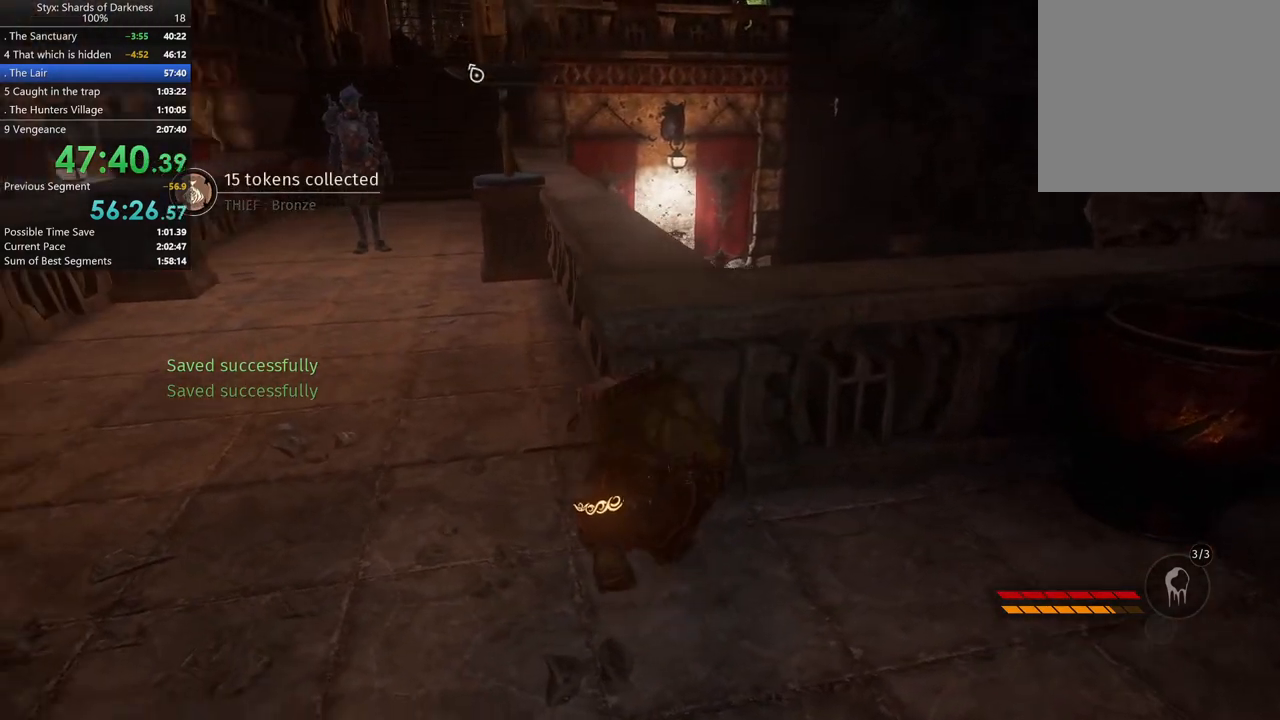
{"buttons": [], "left_stick": "center", "right_stick": "center", "events": [[33, "right_stick", "center"]]}
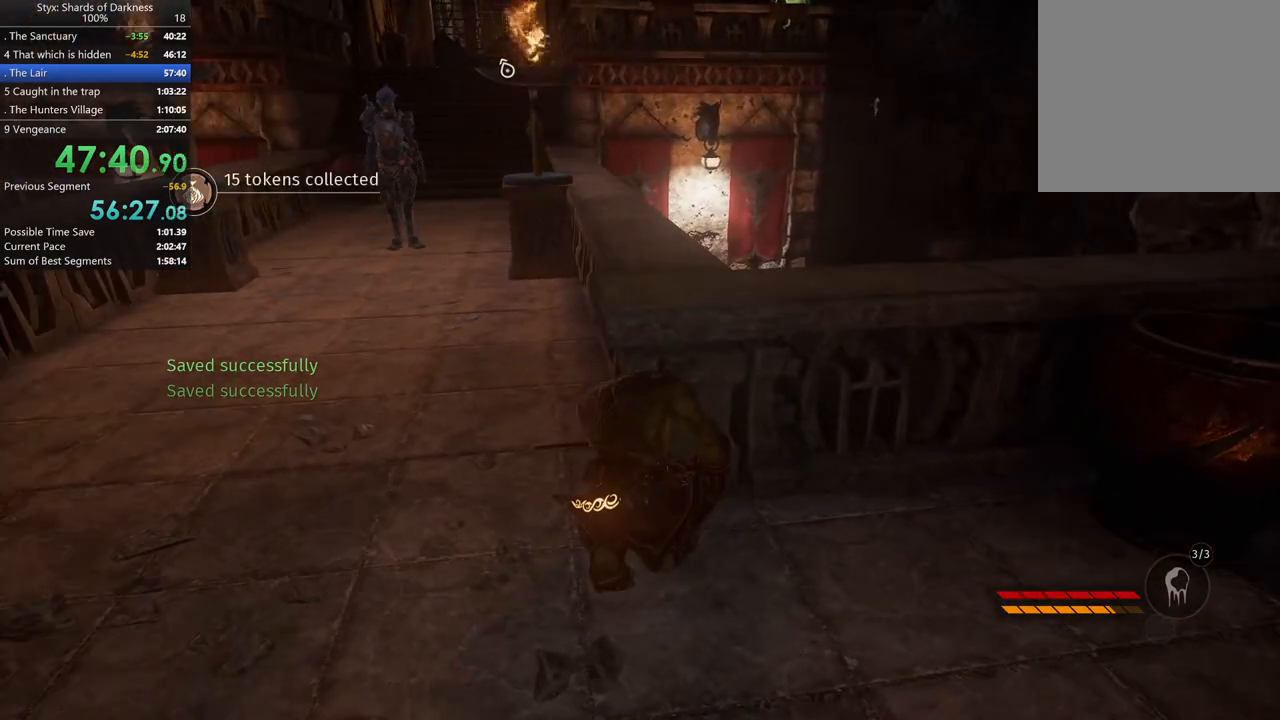
{"buttons": [], "left_stick": "center", "right_stick": "center", "events": [[233, "left_stick", "up"], [433, "left_stick", "center"]]}
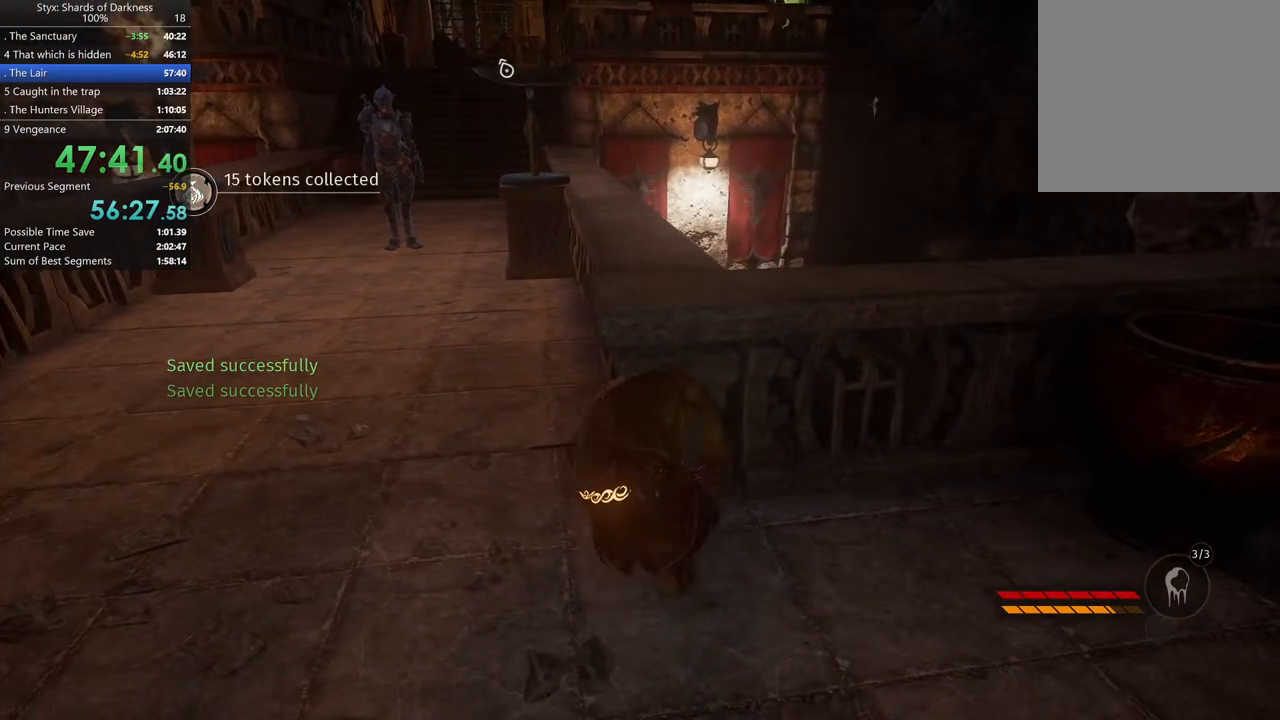
{"buttons": [], "left_stick": "center", "right_stick": "center", "events": []}
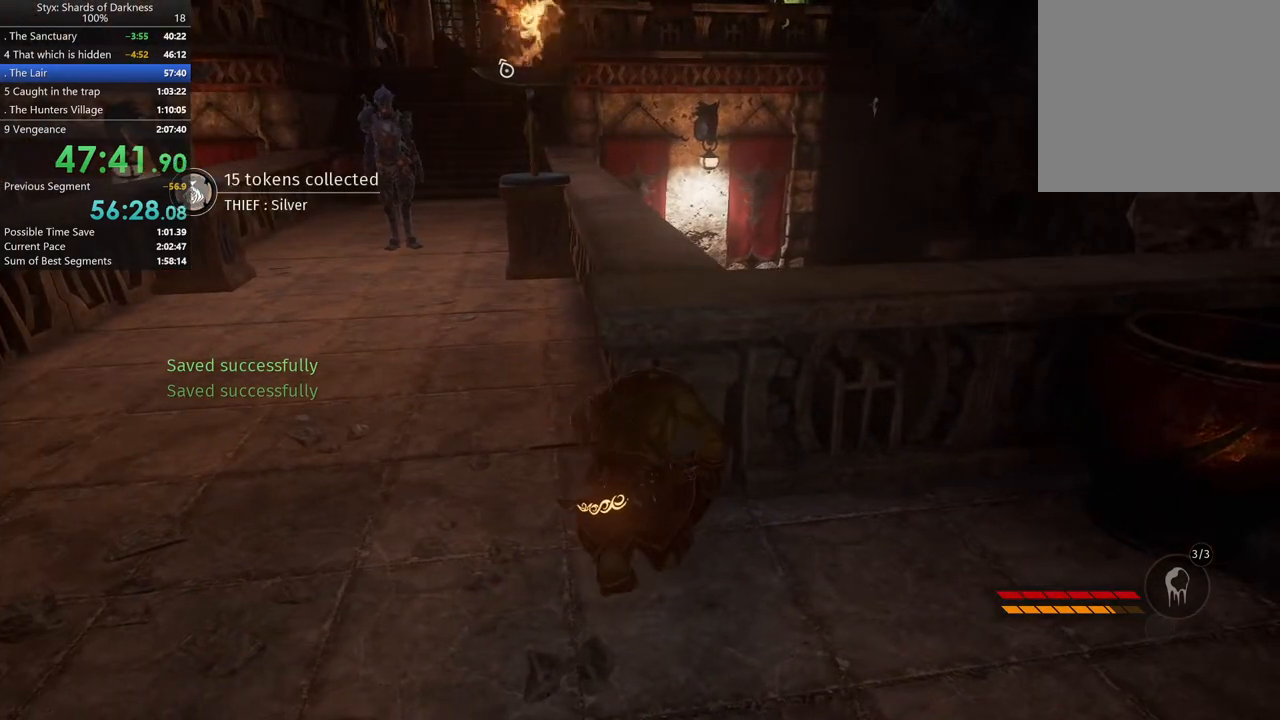
{"buttons": [], "left_stick": "center", "right_stick": "center", "events": []}
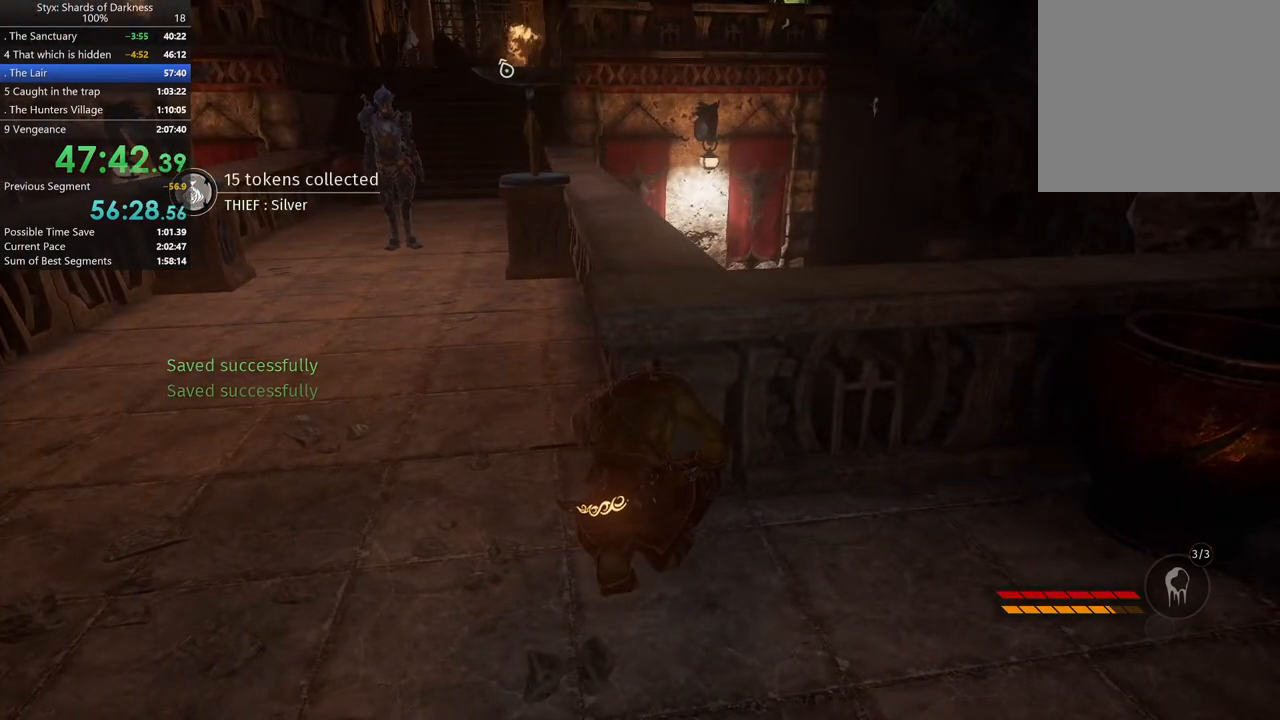
{"buttons": [], "left_stick": "center", "right_stick": "center", "events": []}
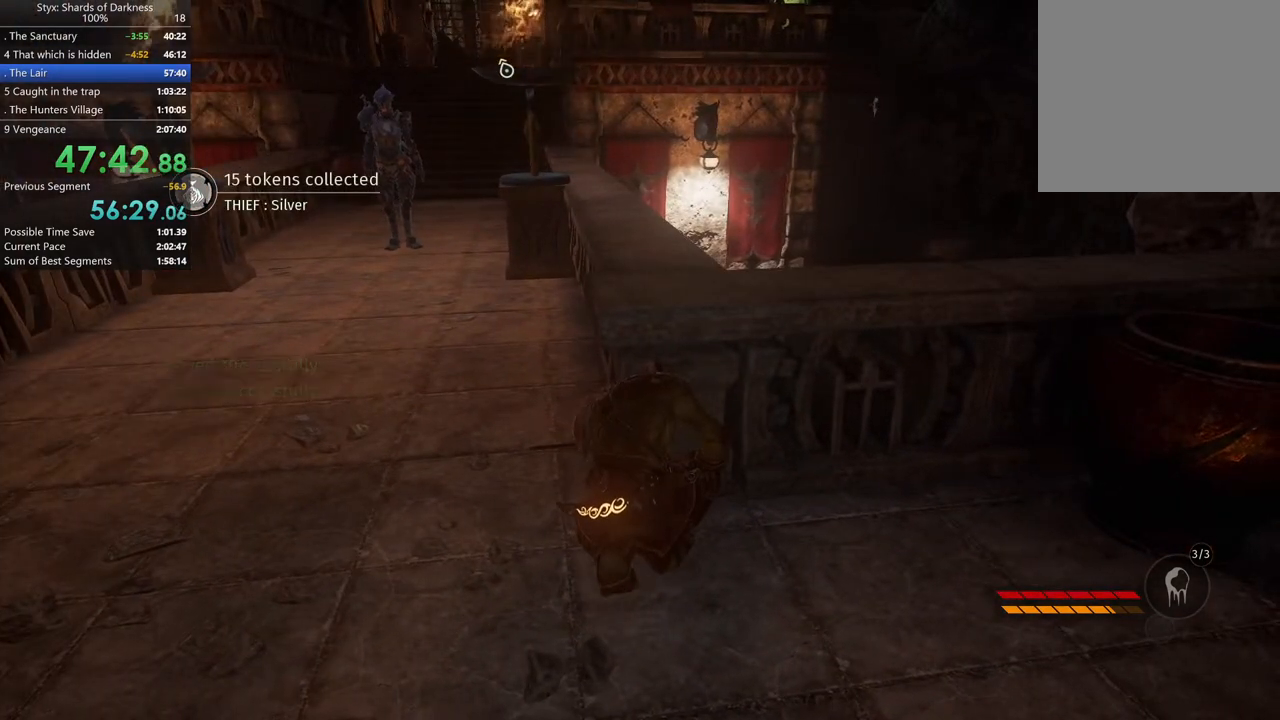
{"buttons": [], "left_stick": "center", "right_stick": "center", "events": []}
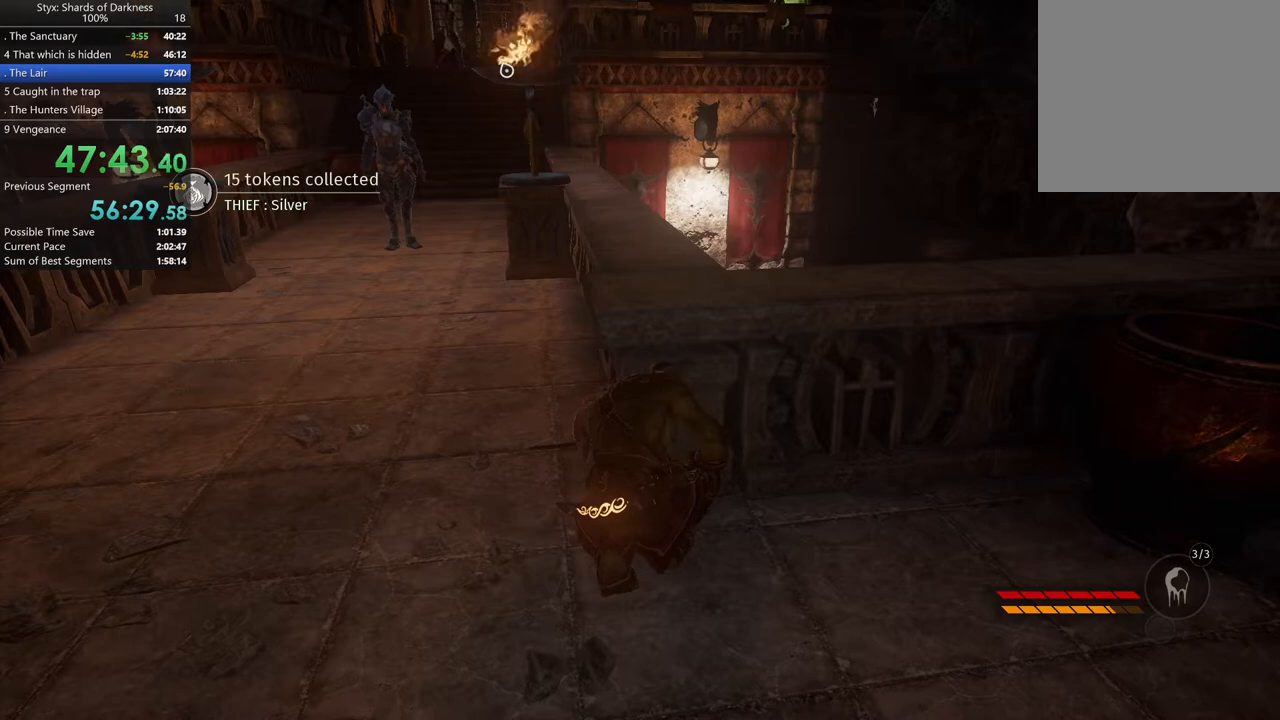
{"buttons": [], "left_stick": "center", "right_stick": "center", "events": []}
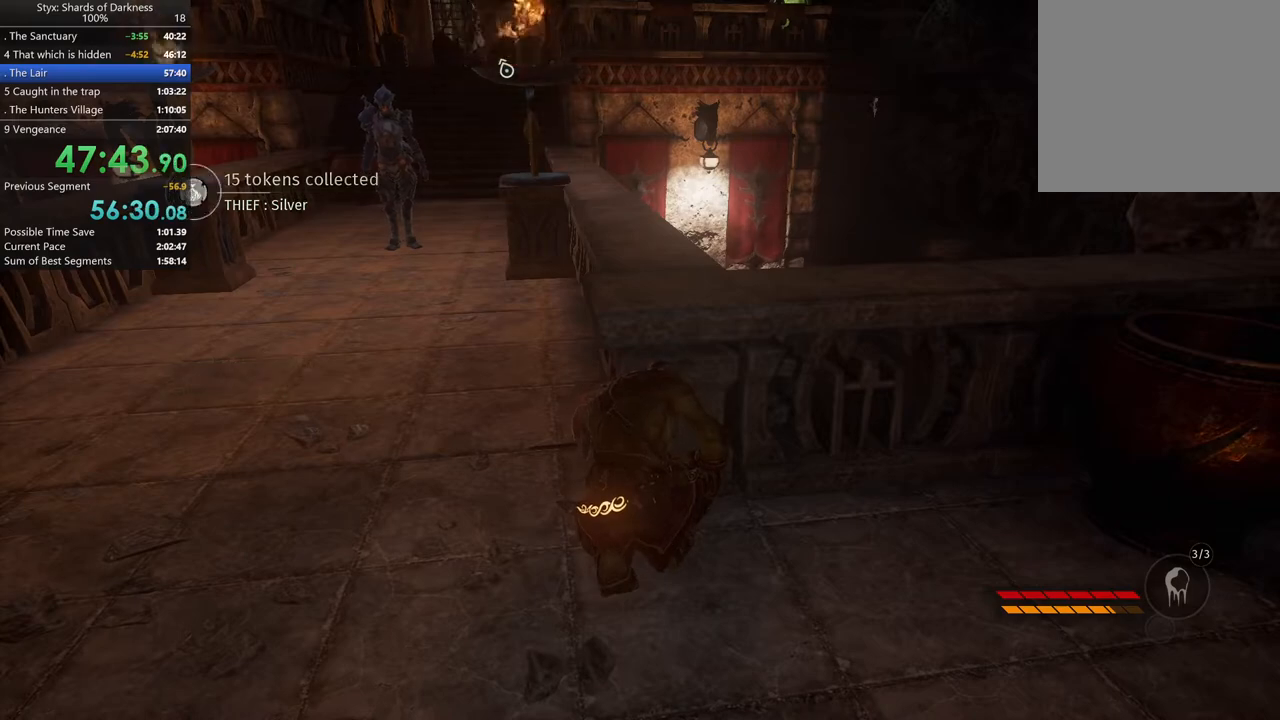
{"buttons": [], "left_stick": "center", "right_stick": "center", "events": []}
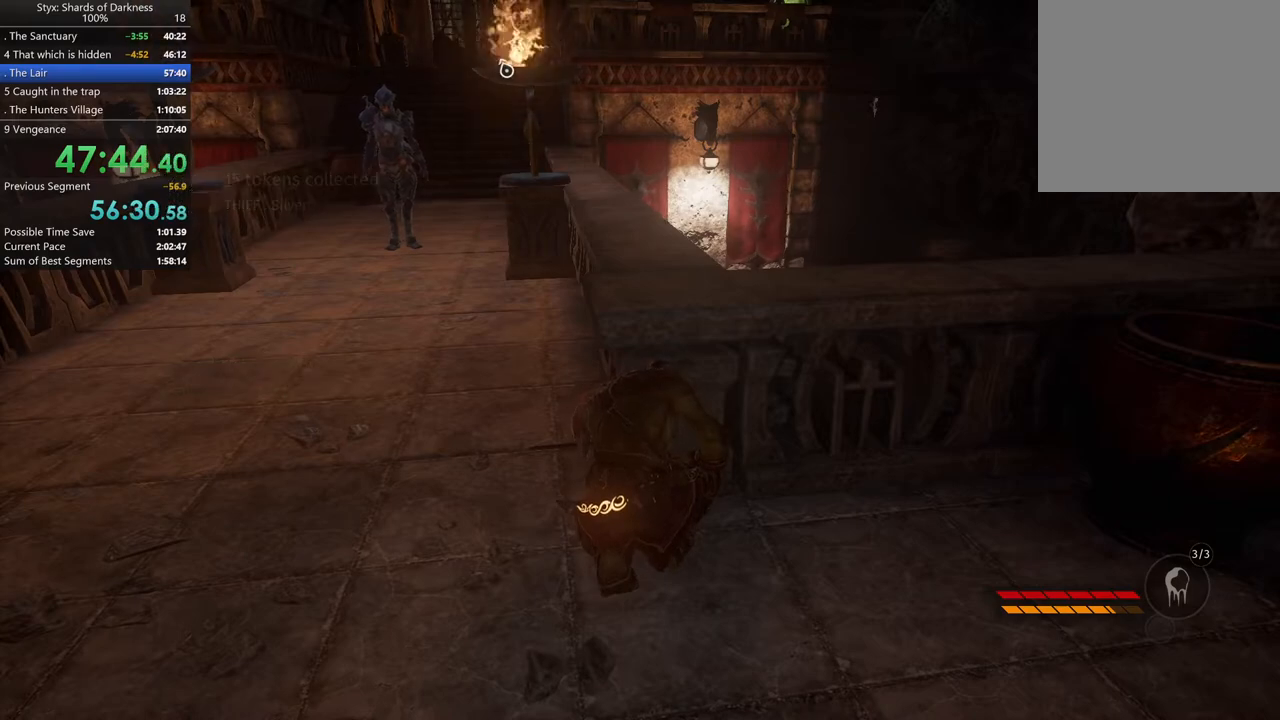
{"buttons": [], "left_stick": "center", "right_stick": "center", "events": []}
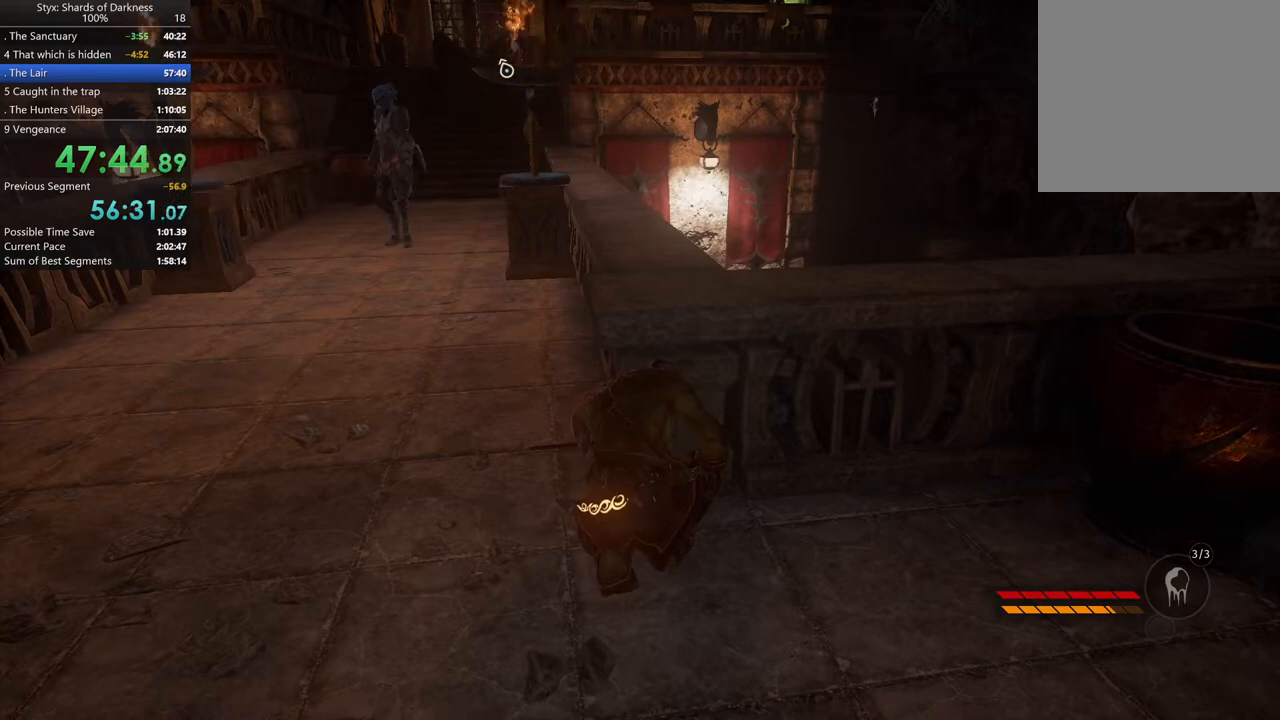
{"buttons": [], "left_stick": "left", "right_stick": "center", "events": [[233, "left_stick", "up-left"], [333, "left_stick", "left"]]}